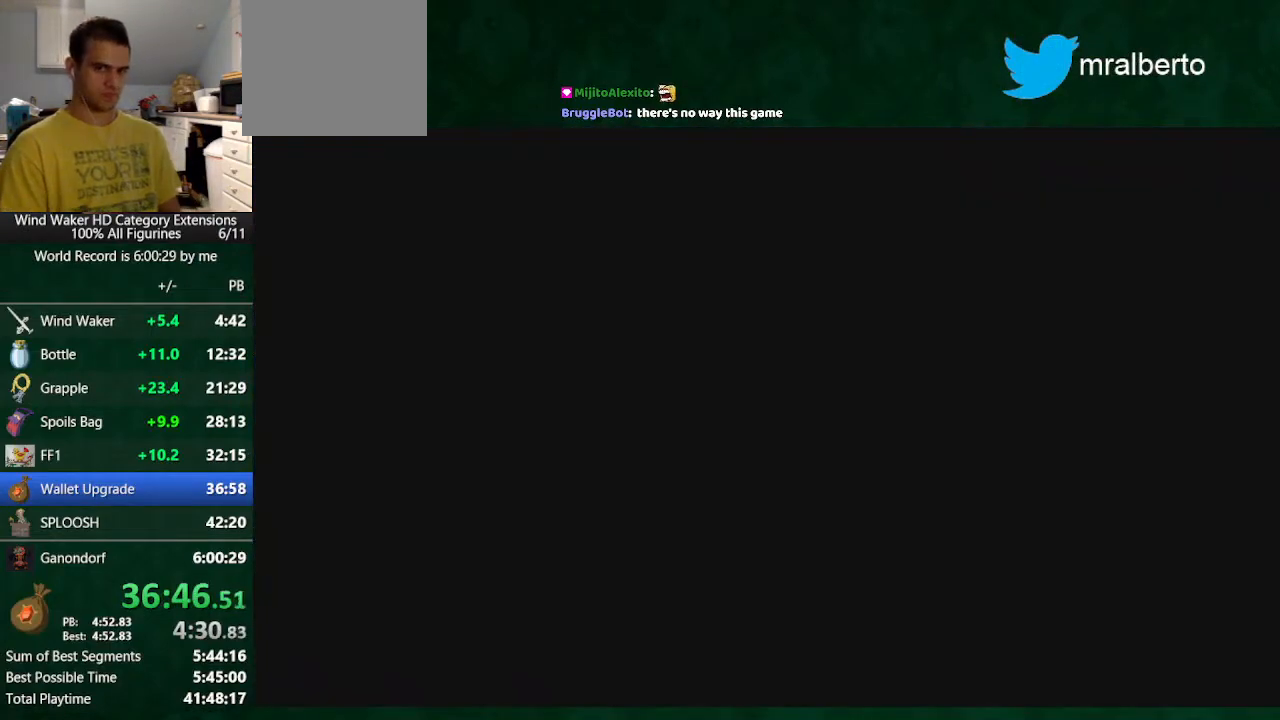
Gameplay with a controller (Nintendo layout); each line is a JSON object with the inputs held at the frame after it (dt_ms = milliseconds from this image to that frame). "button_events" lists button changes between this image and that frame as [ms after this image, input, new state], when the widget could be followed in between (sticks are given only as held states). Not read: L3 R3 TOUCHPAD.
{"dt_ms": 500, "buttons": [], "left_stick": "center", "right_stick": "center", "button_events": []}
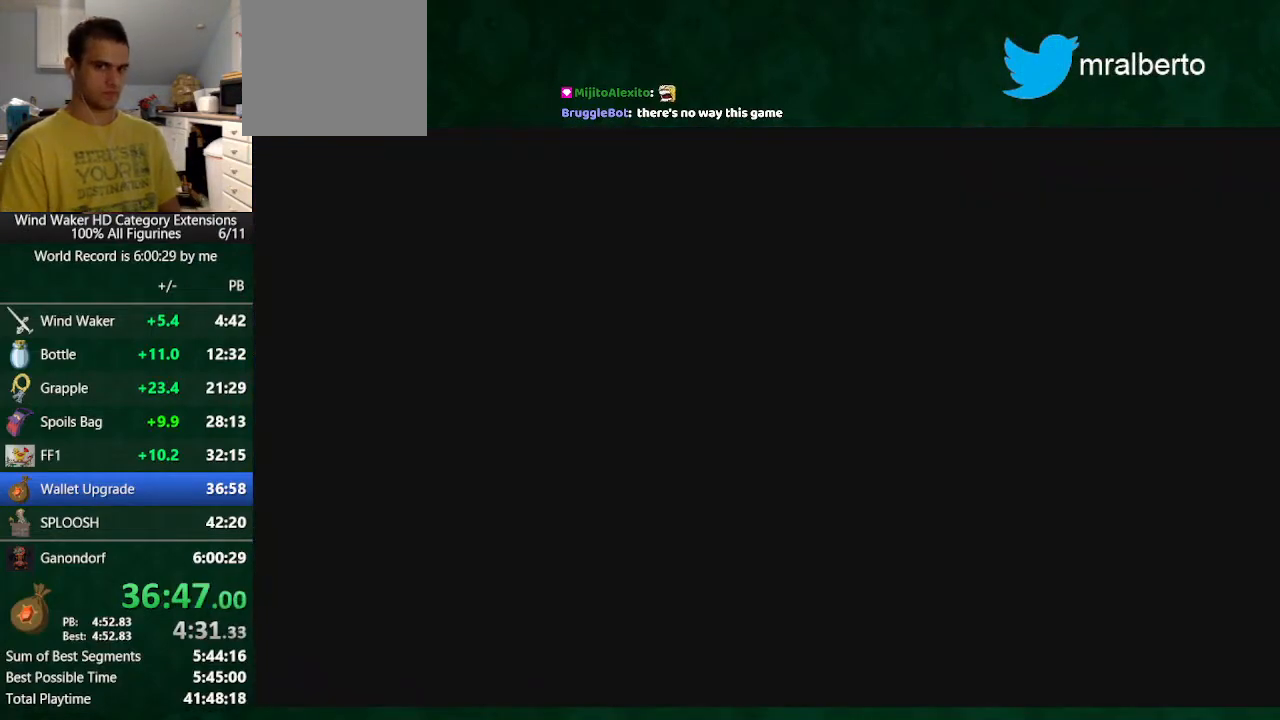
{"dt_ms": 500, "buttons": [], "left_stick": "center", "right_stick": "center", "button_events": []}
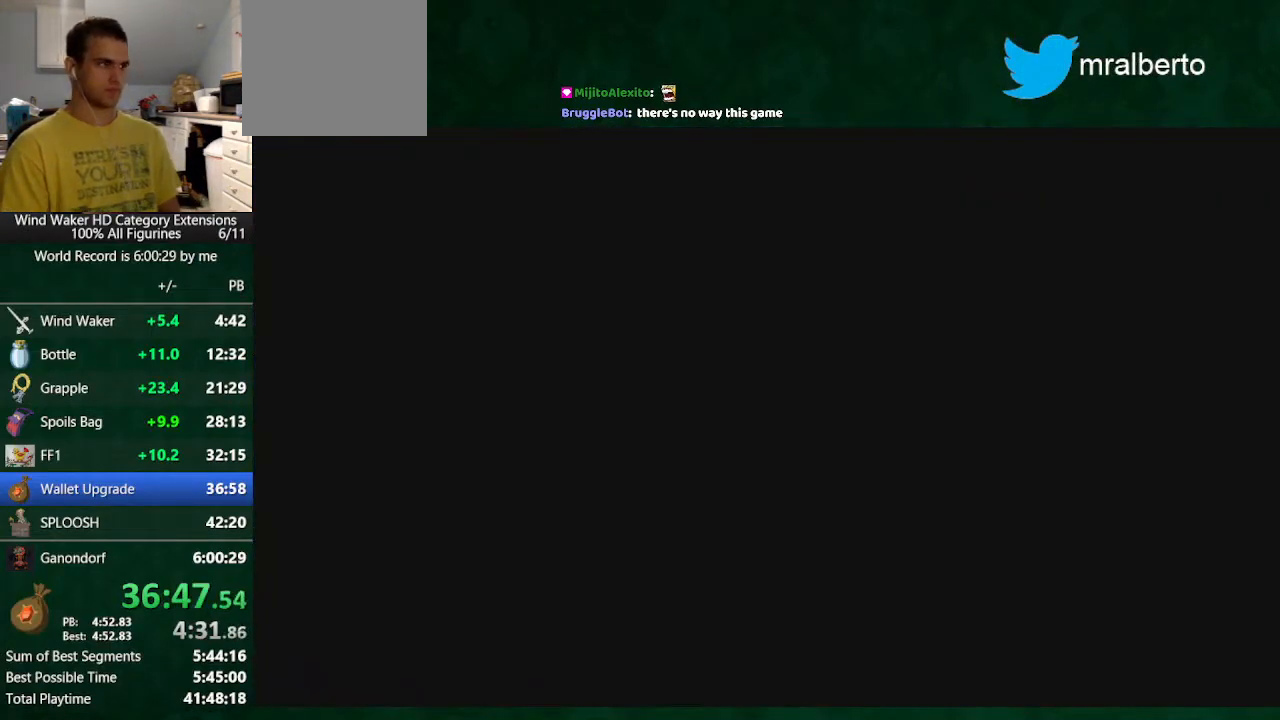
{"dt_ms": 500, "buttons": [], "left_stick": "up", "right_stick": "center", "button_events": []}
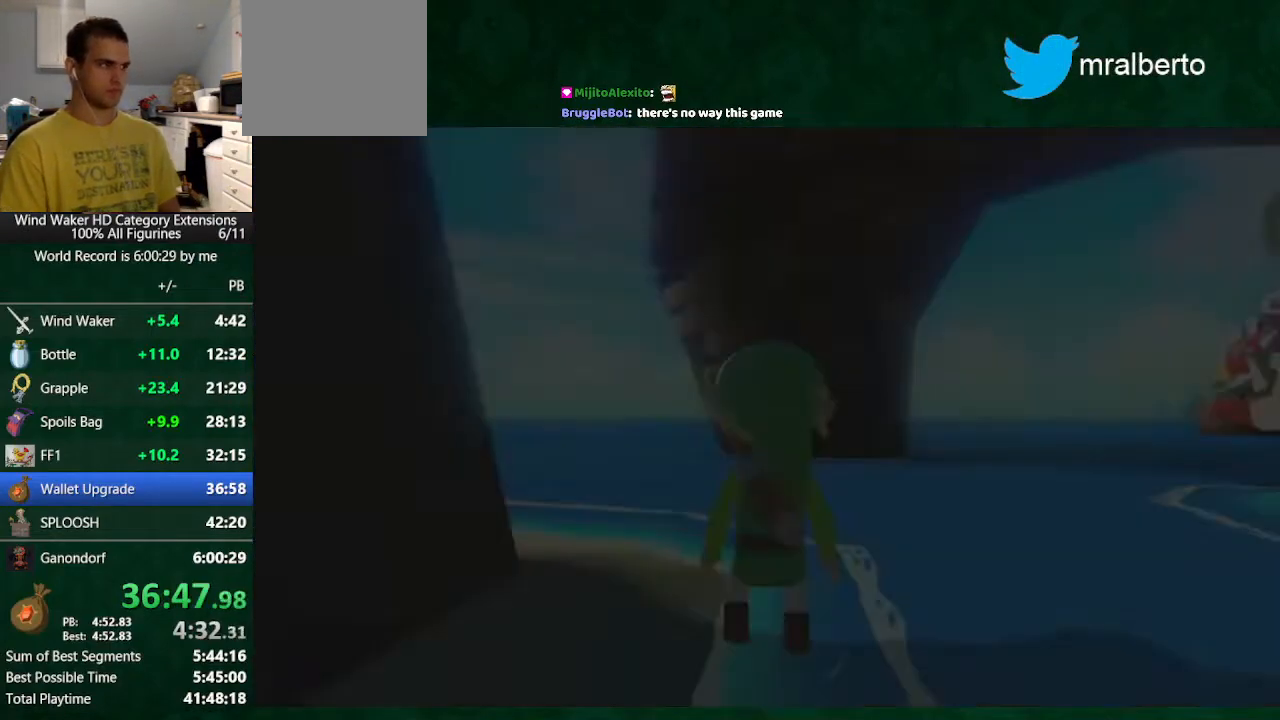
{"dt_ms": 500, "buttons": [], "left_stick": "up", "right_stick": "center", "button_events": []}
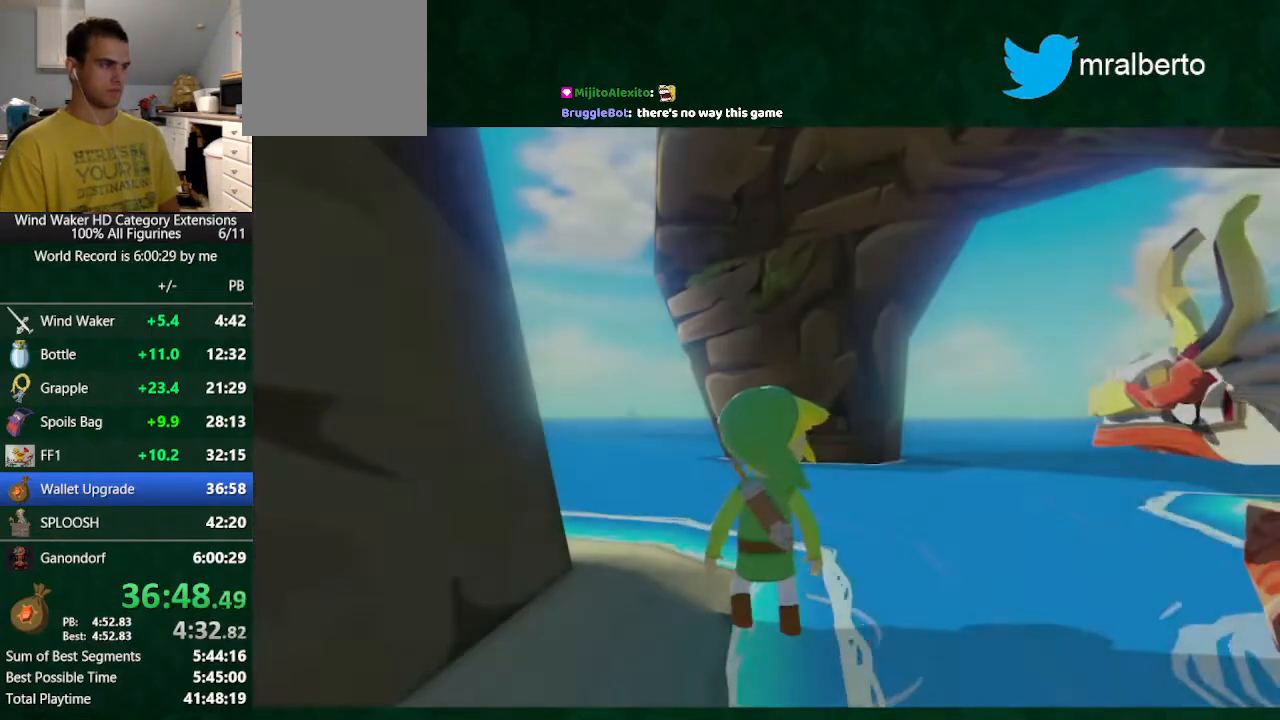
{"dt_ms": 500, "buttons": [], "left_stick": "up", "right_stick": "center", "button_events": []}
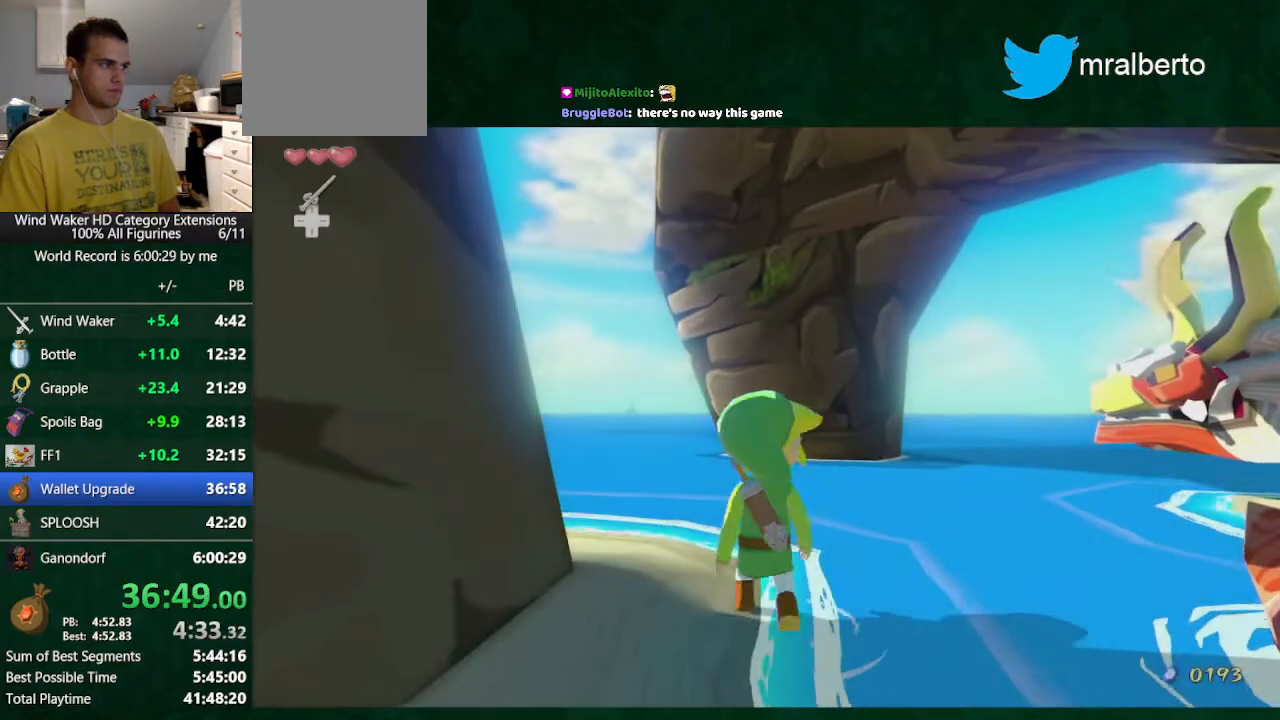
{"dt_ms": 500, "buttons": ["L2"], "left_stick": "center", "right_stick": "center", "button_events": [[200, "L2", "down"], [233, "A", "down"], [300, "R1", "down"], [367, "A", "up"], [433, "R1", "up"]]}
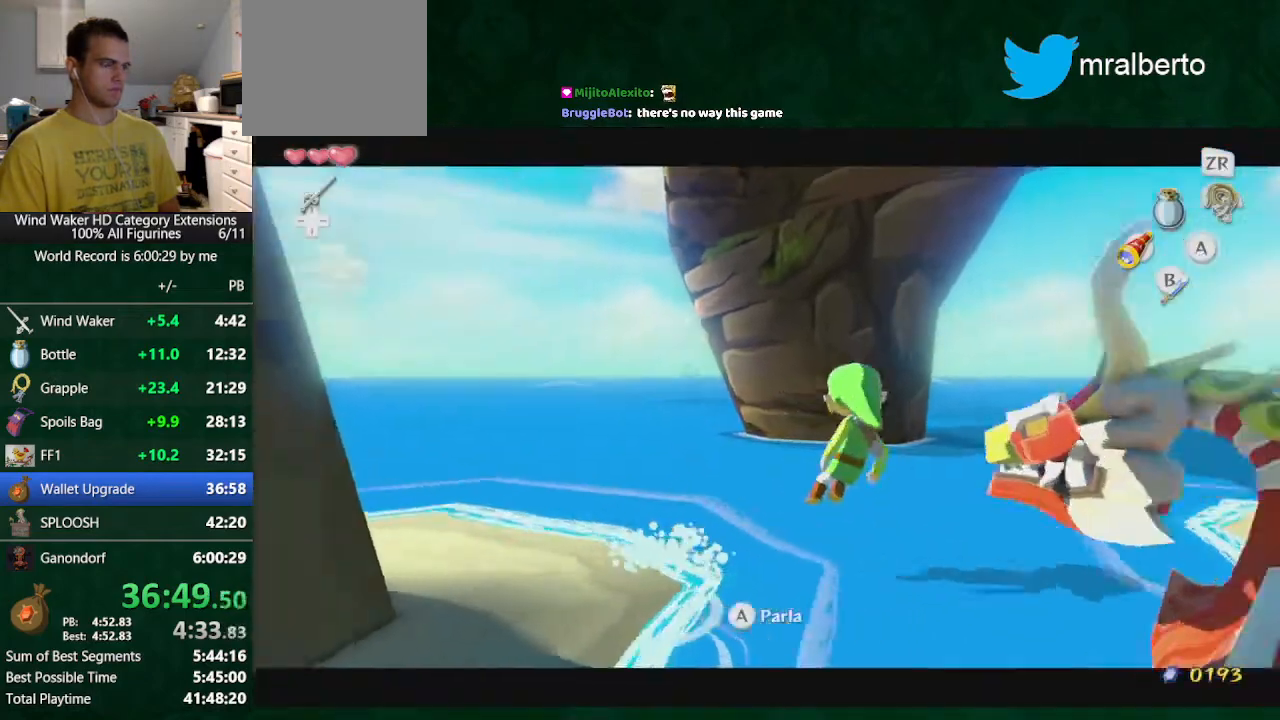
{"dt_ms": 500, "buttons": [], "left_stick": "up", "right_stick": "down-right", "button_events": [[500, "L2", "up"]]}
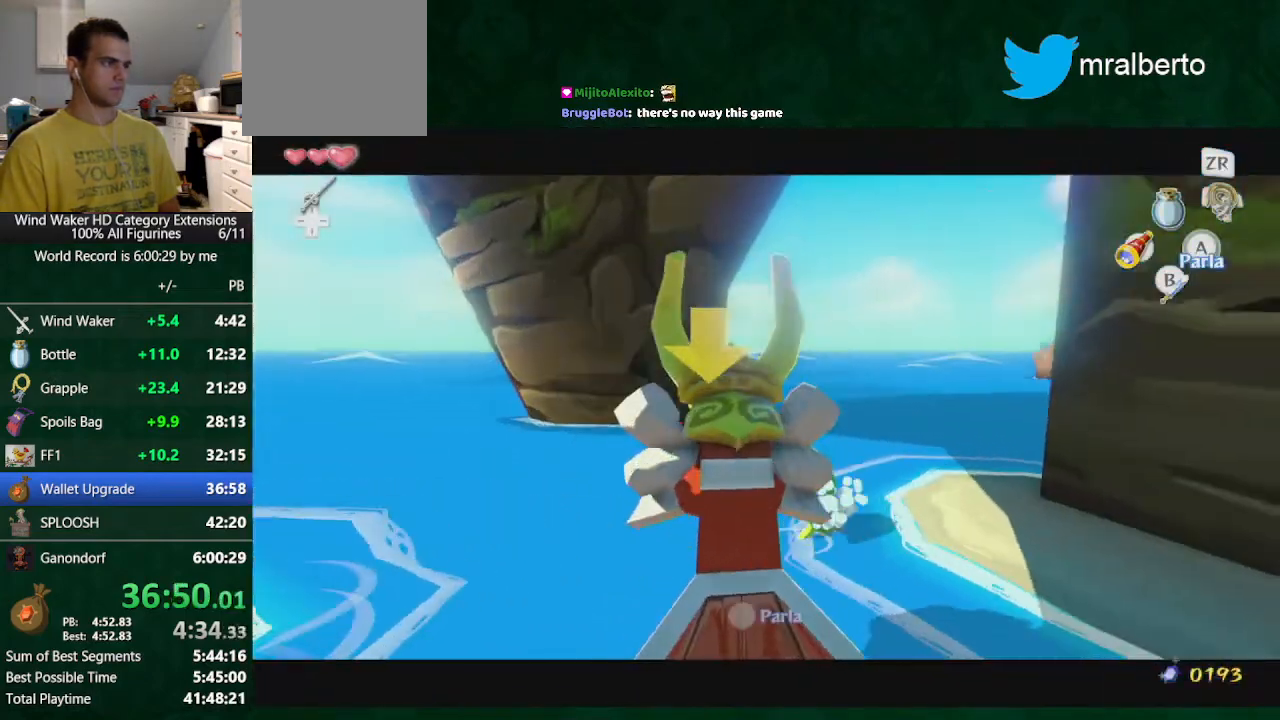
{"dt_ms": 500, "buttons": ["R1"], "left_stick": "up", "right_stick": "center", "button_events": [[433, "R1", "down"]]}
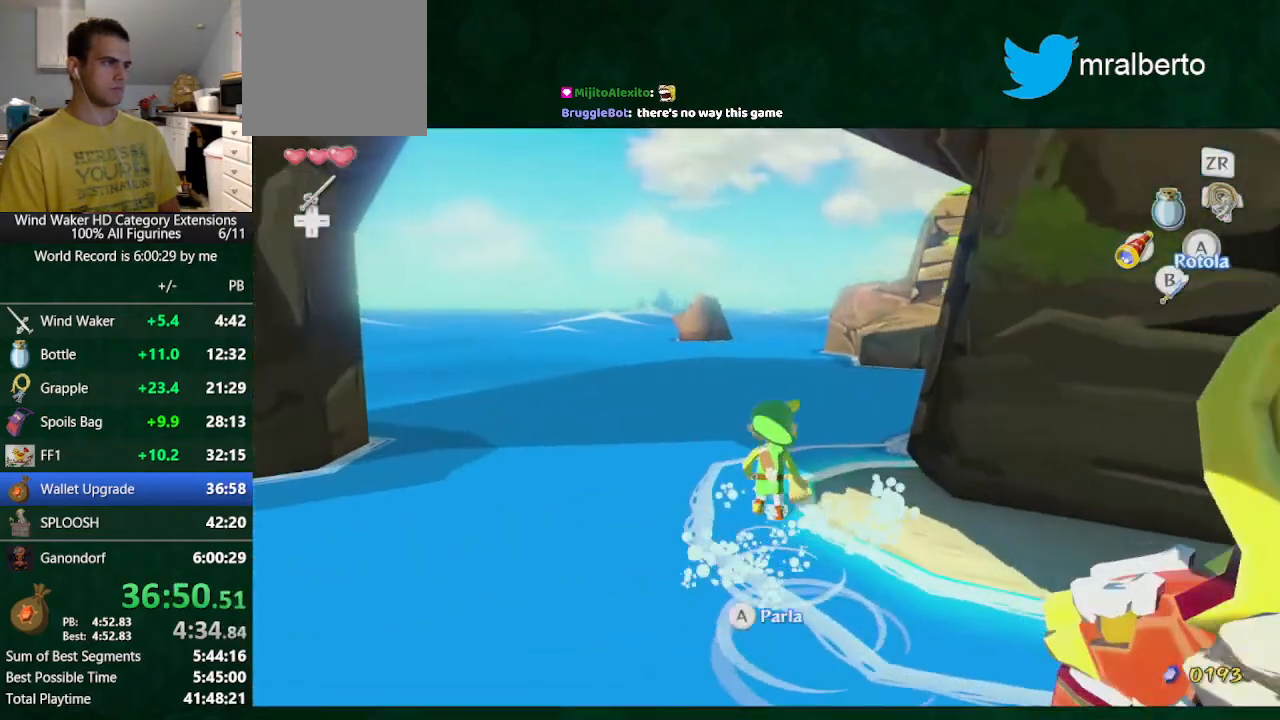
{"dt_ms": 500, "buttons": [], "left_stick": "center", "right_stick": "center", "button_events": [[33, "R1", "up"]]}
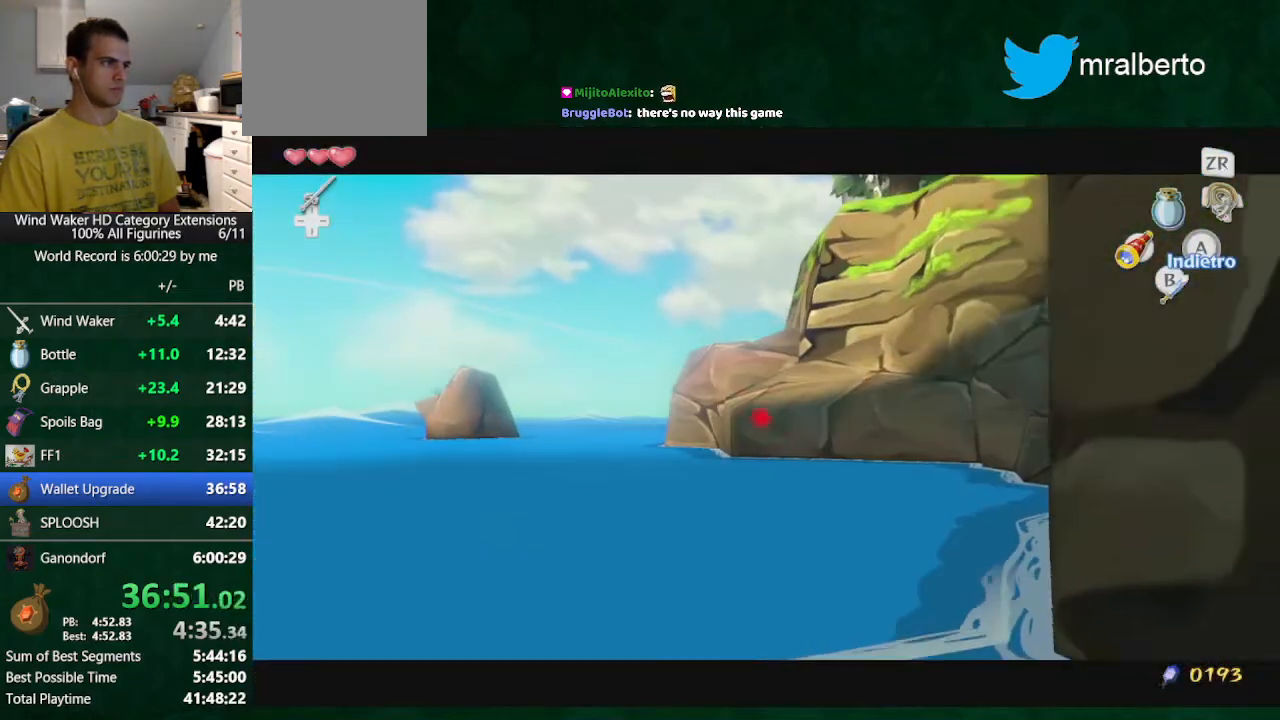
{"dt_ms": 500, "buttons": [], "left_stick": "center", "right_stick": "center", "button_events": [[33, "START", "down"], [133, "START", "up"]]}
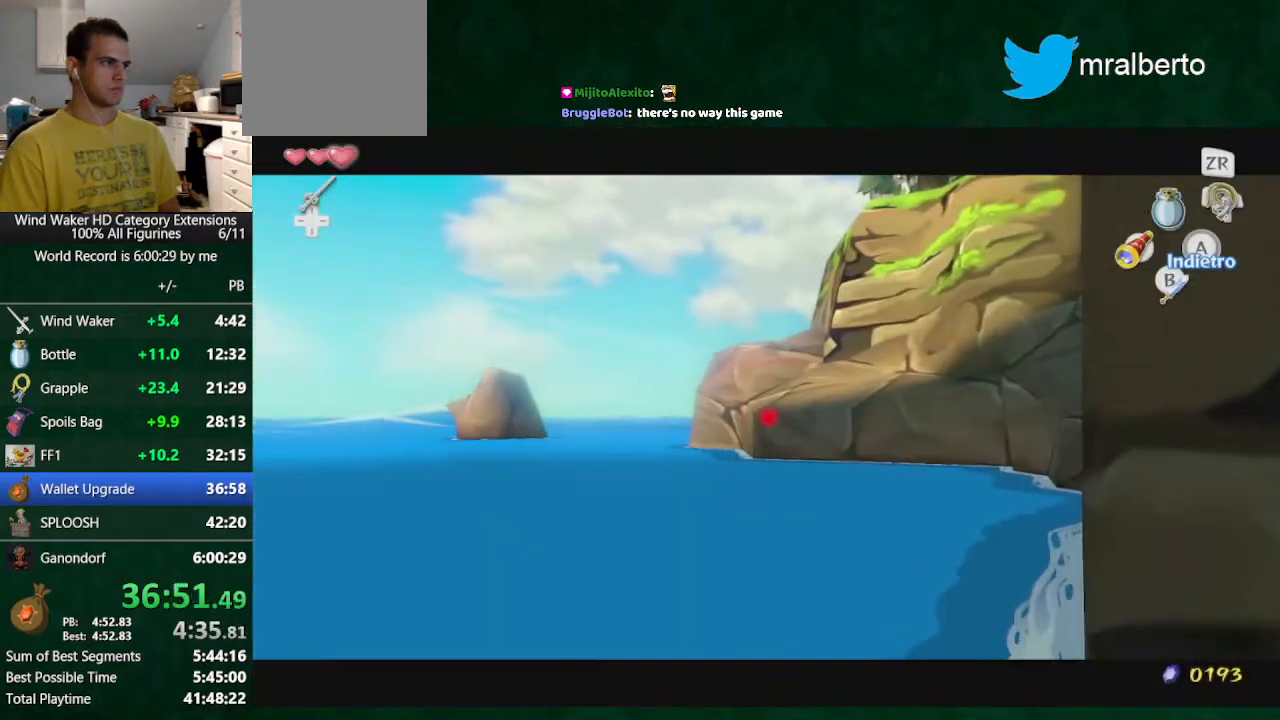
{"dt_ms": 500, "buttons": [], "left_stick": "right", "right_stick": "center", "button_events": []}
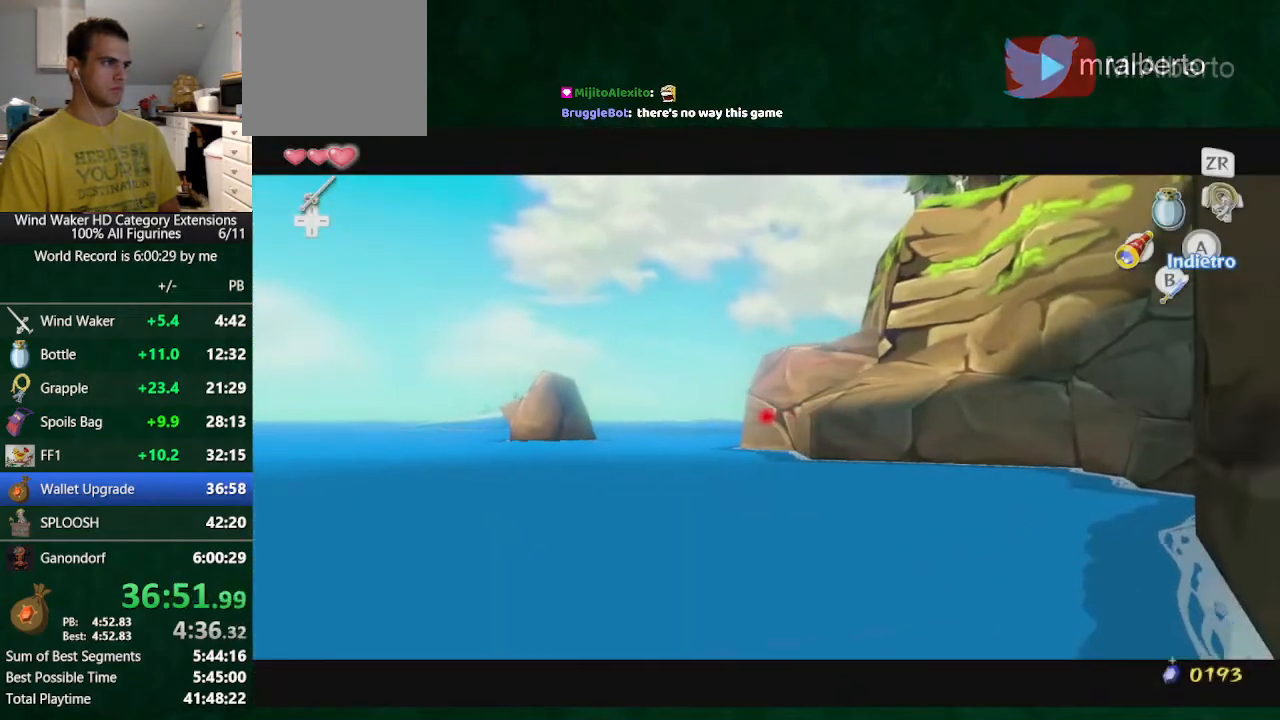
{"dt_ms": 500, "buttons": [], "left_stick": "center", "right_stick": "center", "button_events": [[67, "START", "down"], [367, "START", "up"]]}
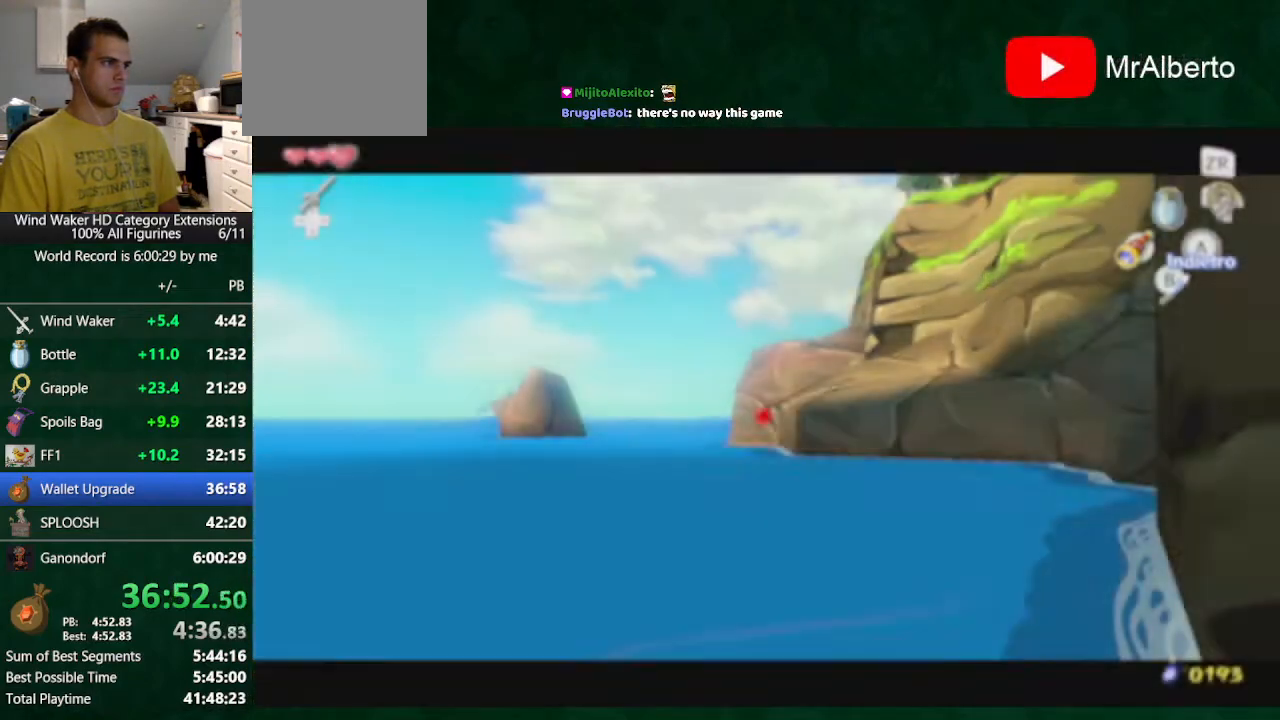
{"dt_ms": 500, "buttons": [], "left_stick": "center", "right_stick": "center", "button_events": []}
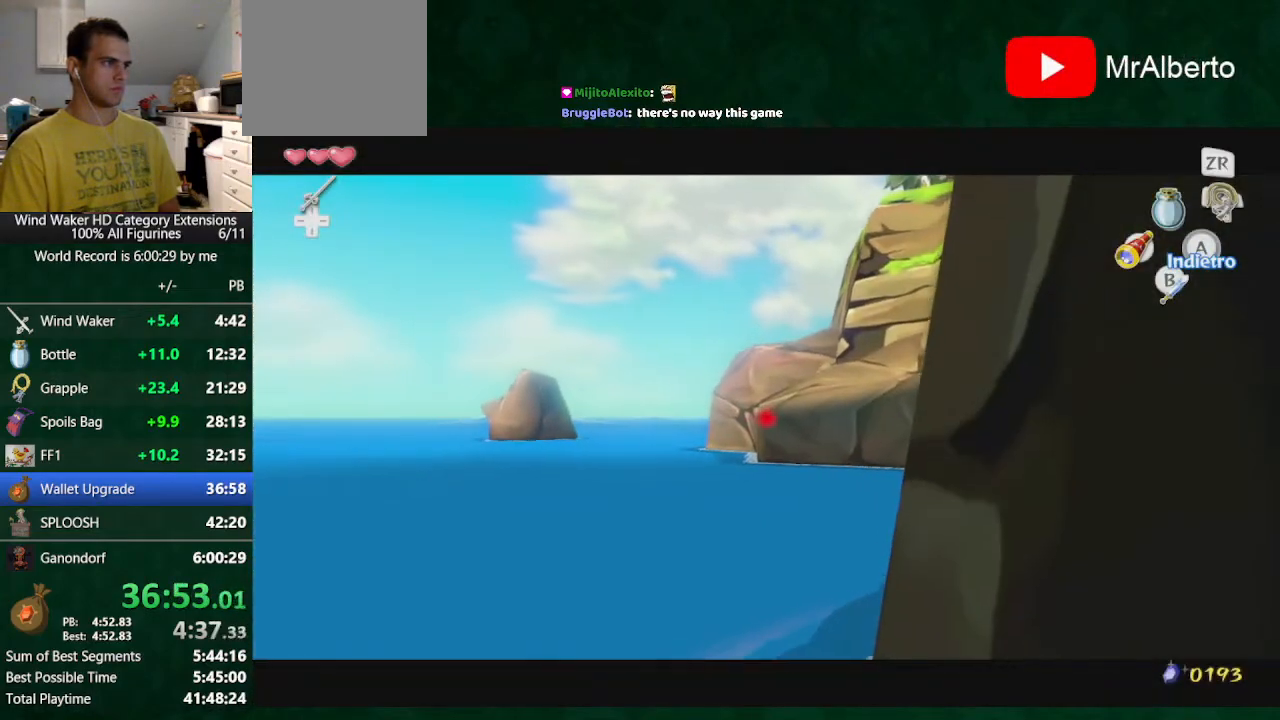
{"dt_ms": 500, "buttons": [], "left_stick": "center", "right_stick": "center", "button_events": []}
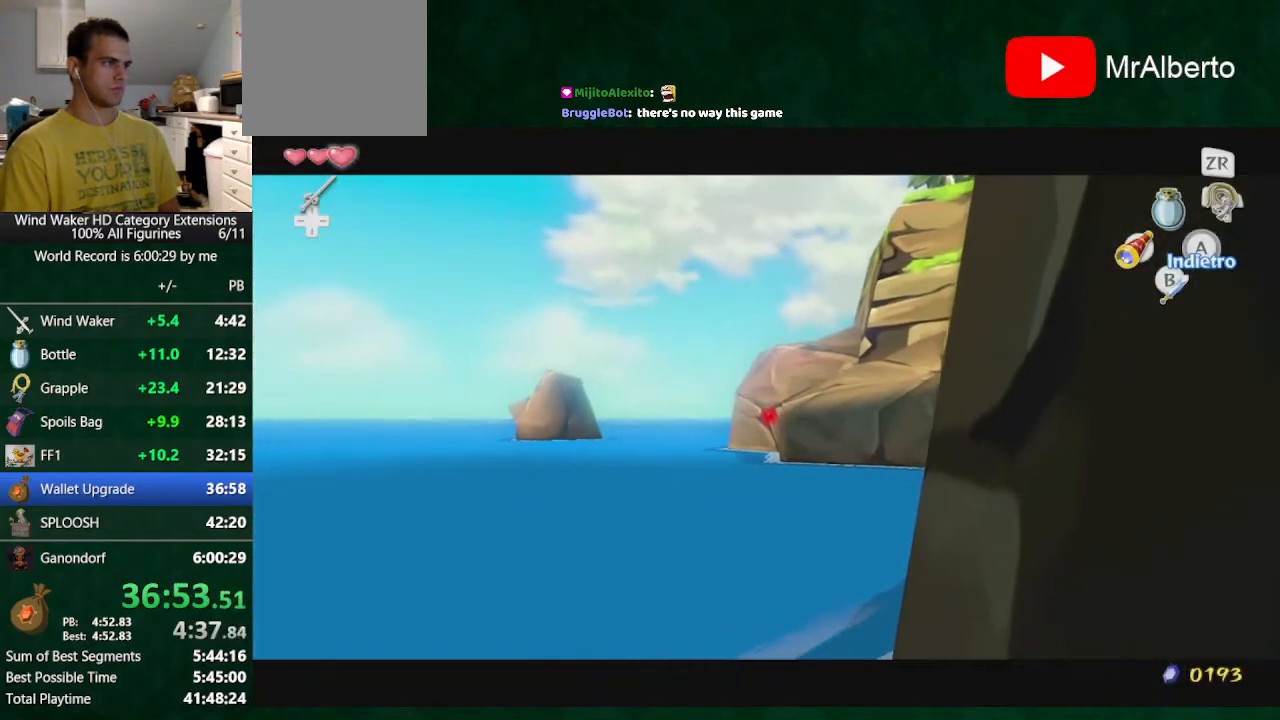
{"dt_ms": 500, "buttons": [], "left_stick": "center", "right_stick": "center", "button_events": [[300, "L2", "down"], [433, "L2", "up"]]}
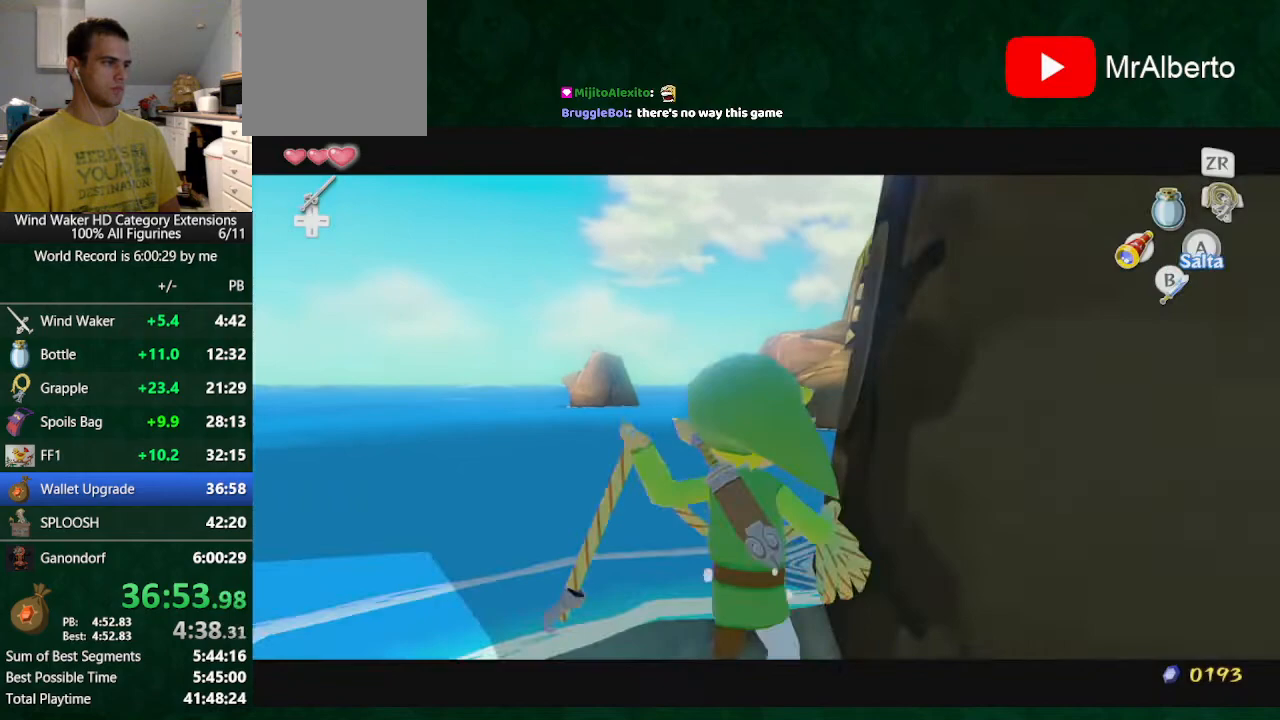
{"dt_ms": 500, "buttons": [], "left_stick": "center", "right_stick": "center", "button_events": []}
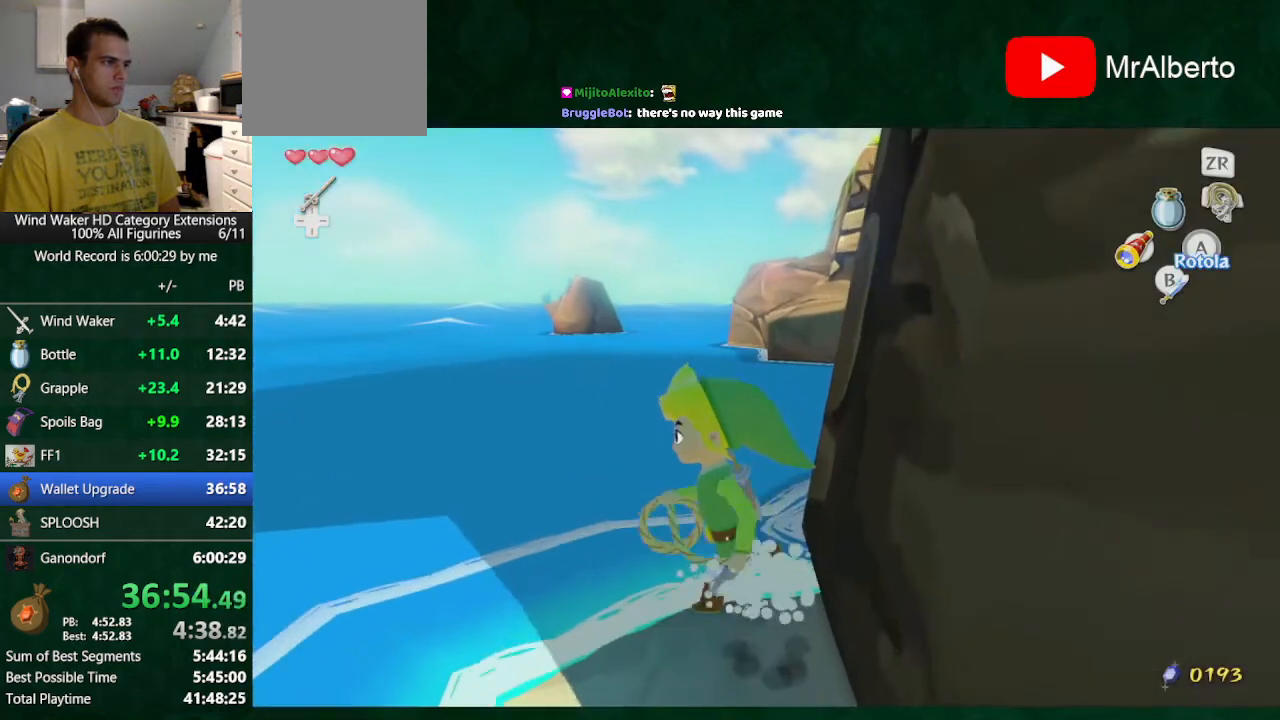
{"dt_ms": 500, "buttons": [], "left_stick": "center", "right_stick": "center", "button_events": []}
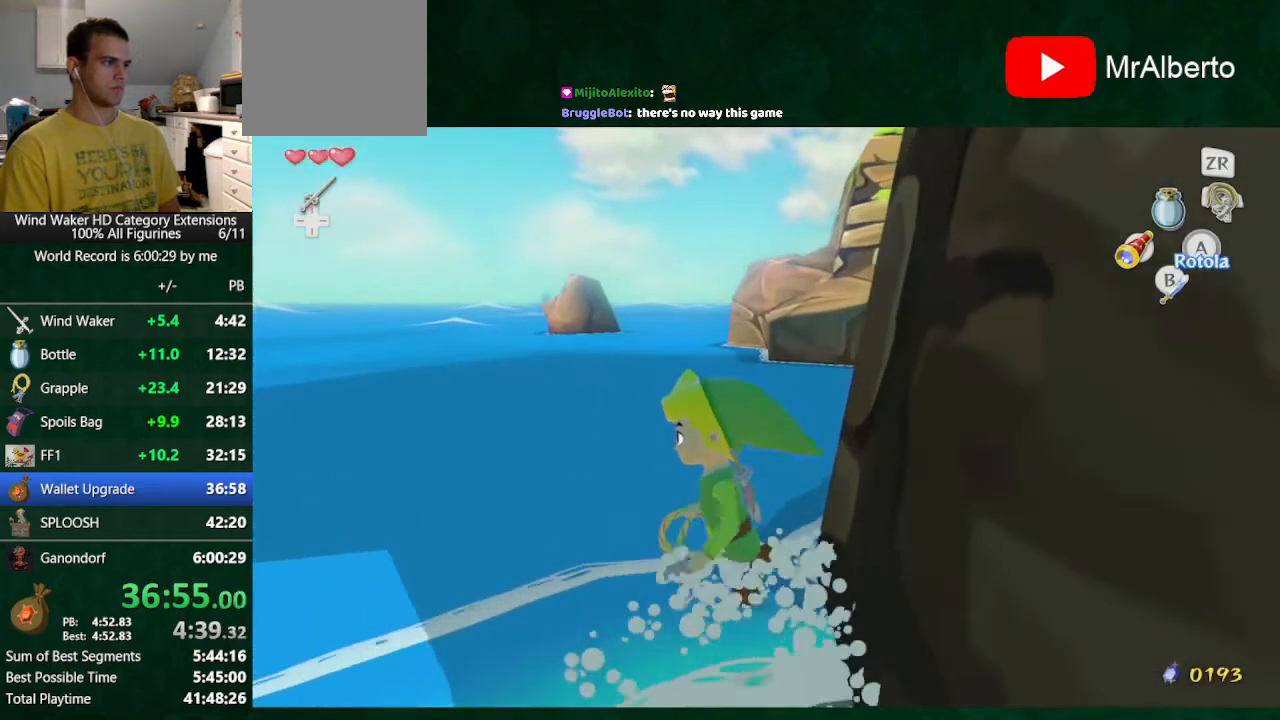
{"dt_ms": 500, "buttons": ["L2"], "left_stick": "center", "right_stick": "center", "button_events": [[400, "L2", "down"]]}
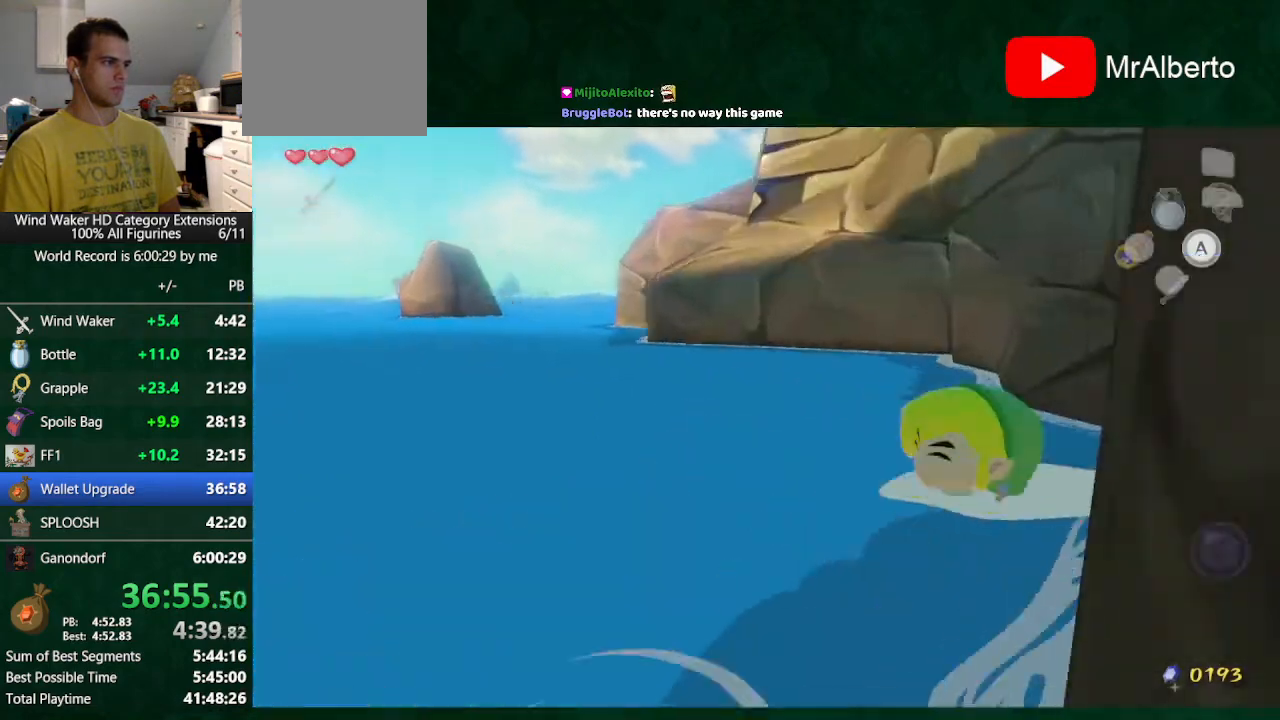
{"dt_ms": 500, "buttons": [], "left_stick": "down", "right_stick": "down-right", "button_events": [[233, "L2", "up"]]}
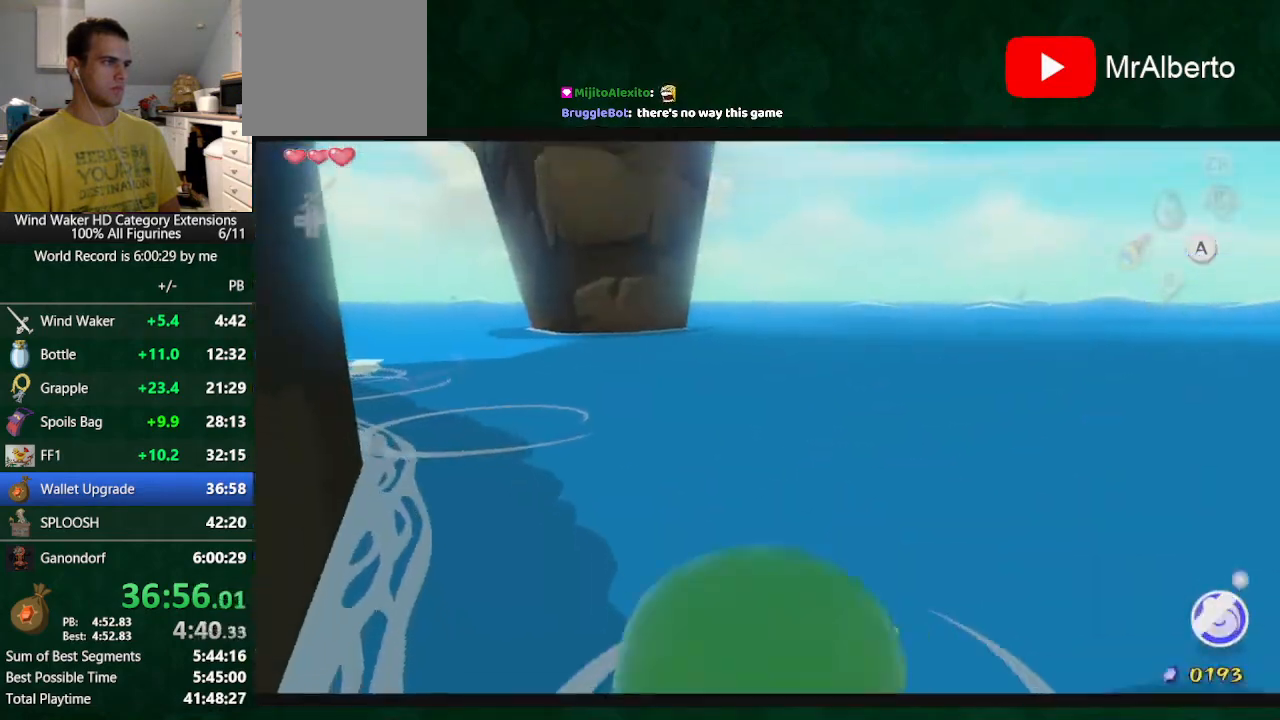
{"dt_ms": 500, "buttons": [], "left_stick": "down", "right_stick": "down-right", "button_events": []}
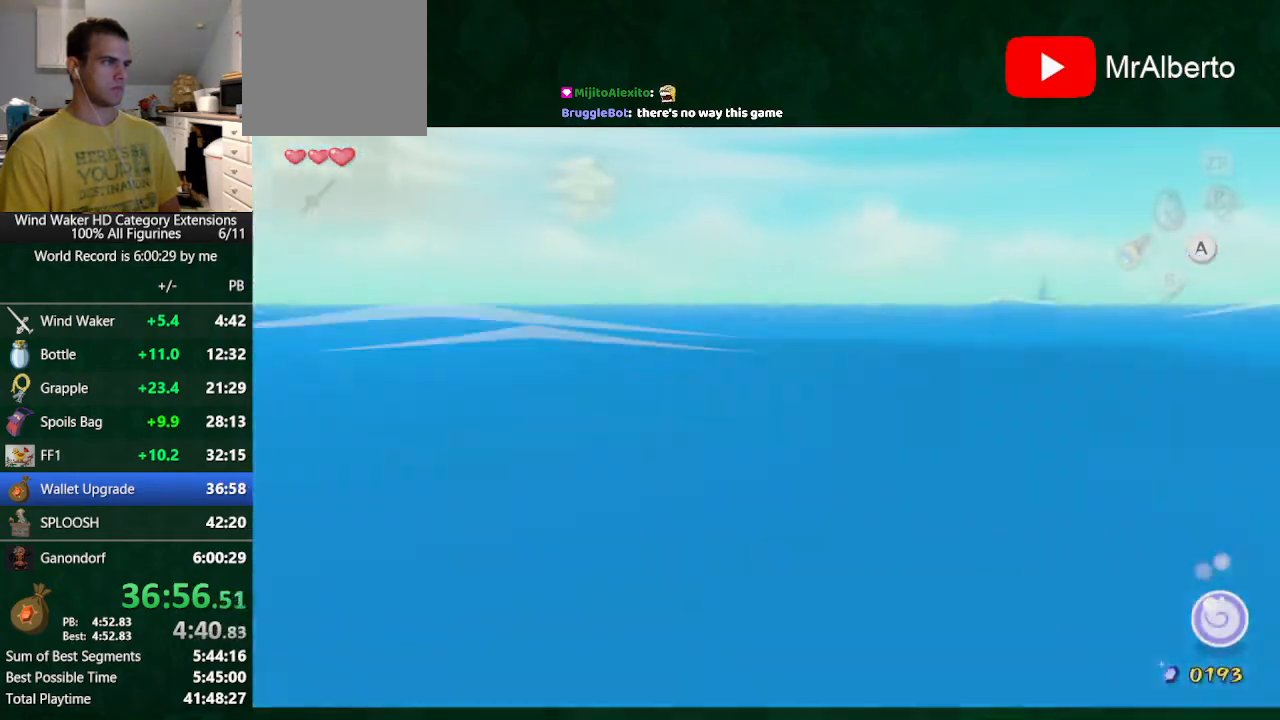
{"dt_ms": 500, "buttons": [], "left_stick": "center", "right_stick": "down-right", "button_events": []}
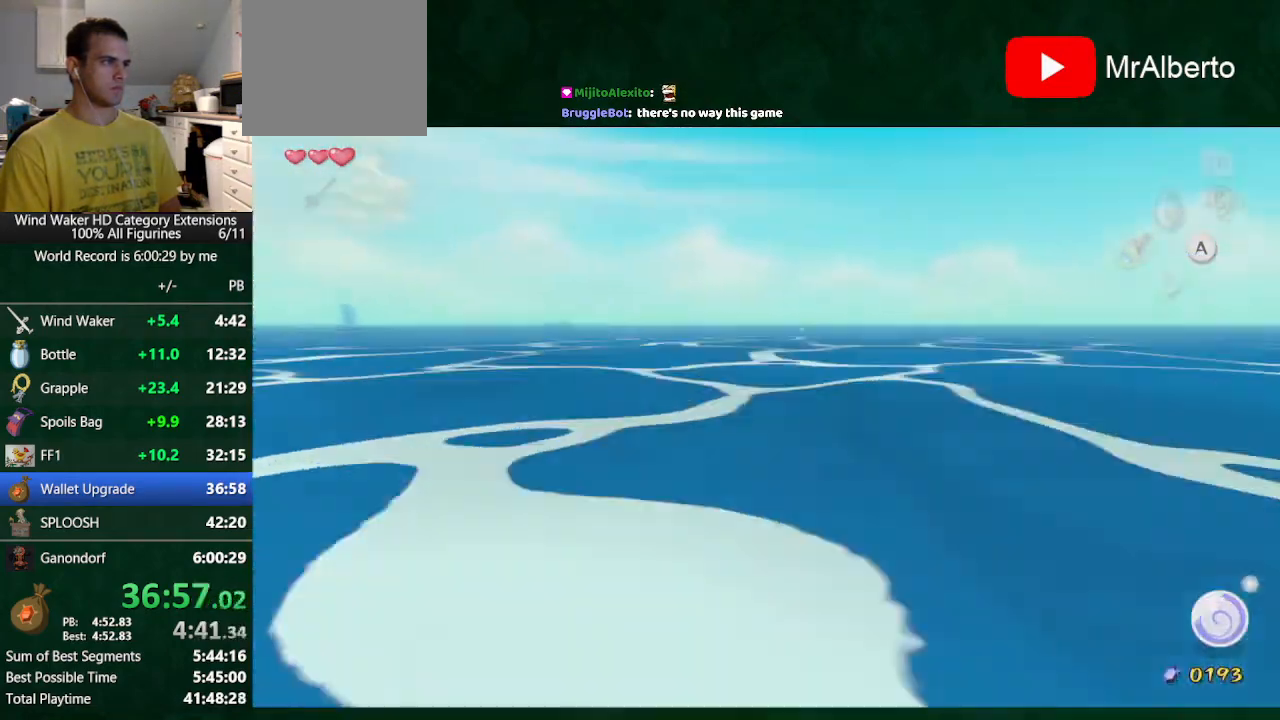
{"dt_ms": 500, "buttons": [], "left_stick": "center", "right_stick": "down-right", "button_events": []}
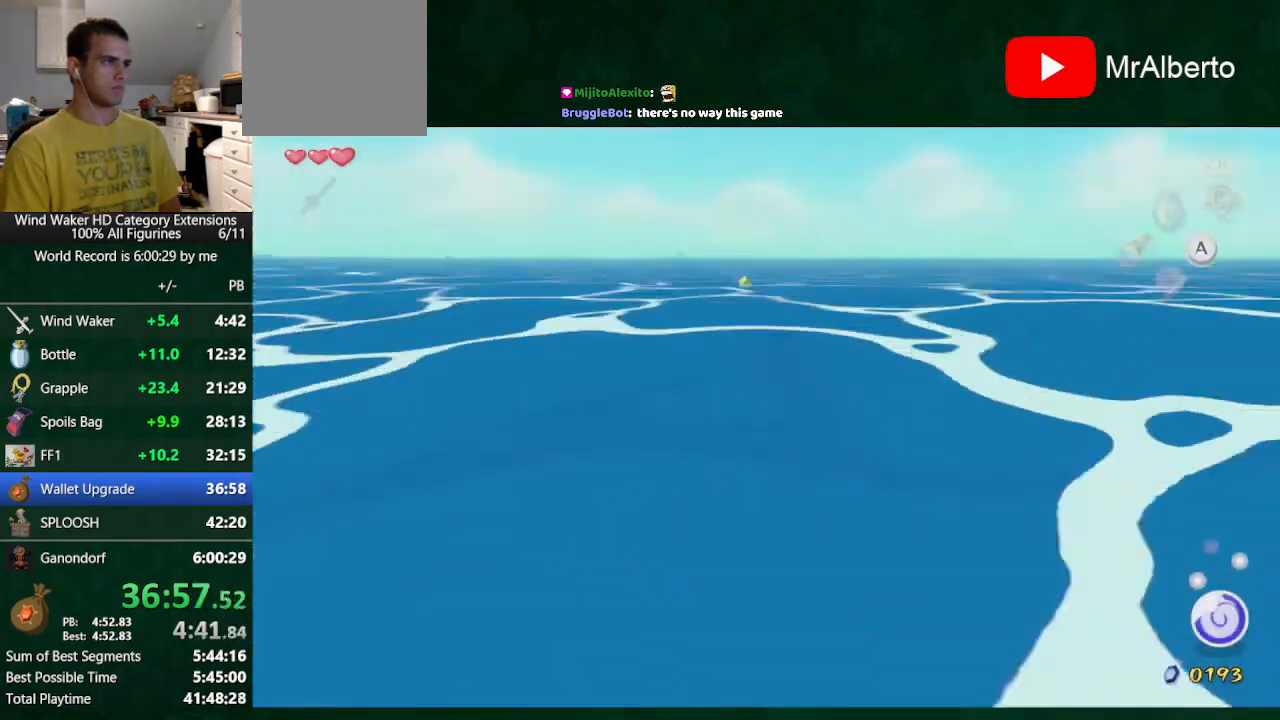
{"dt_ms": 500, "buttons": [], "left_stick": "down", "right_stick": "right", "button_events": []}
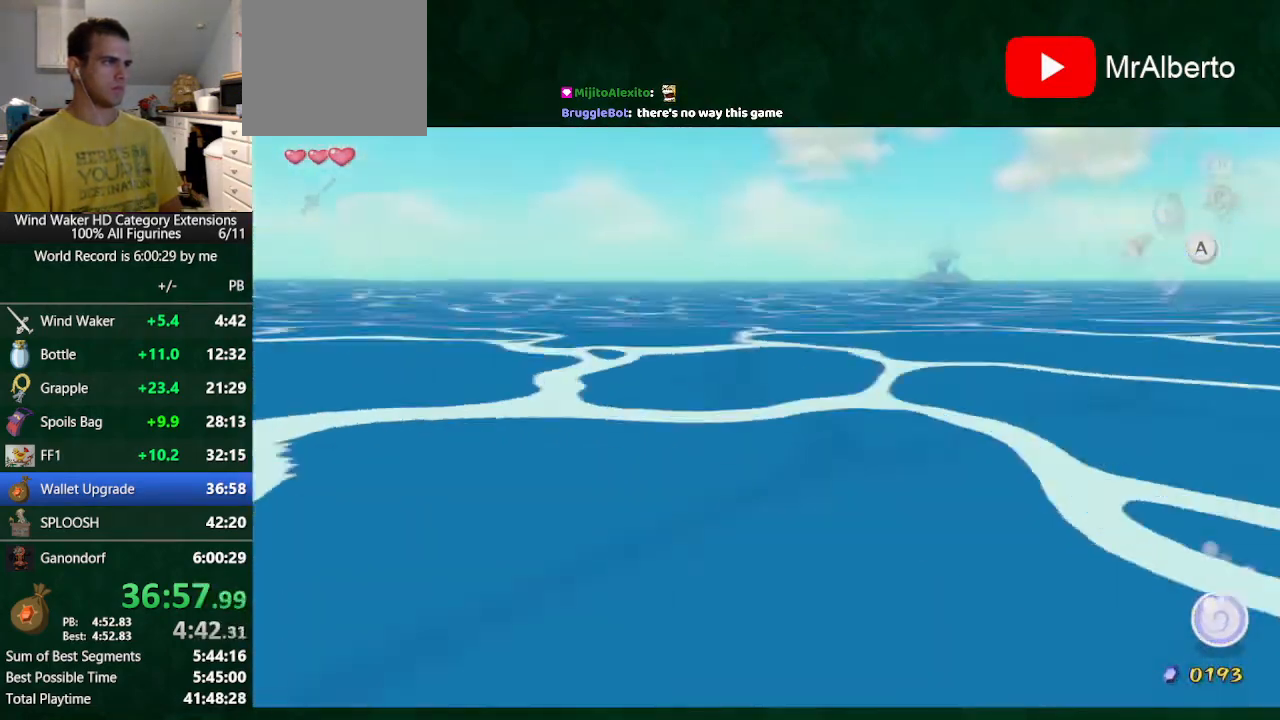
{"dt_ms": 500, "buttons": [], "left_stick": "center", "right_stick": "center", "button_events": []}
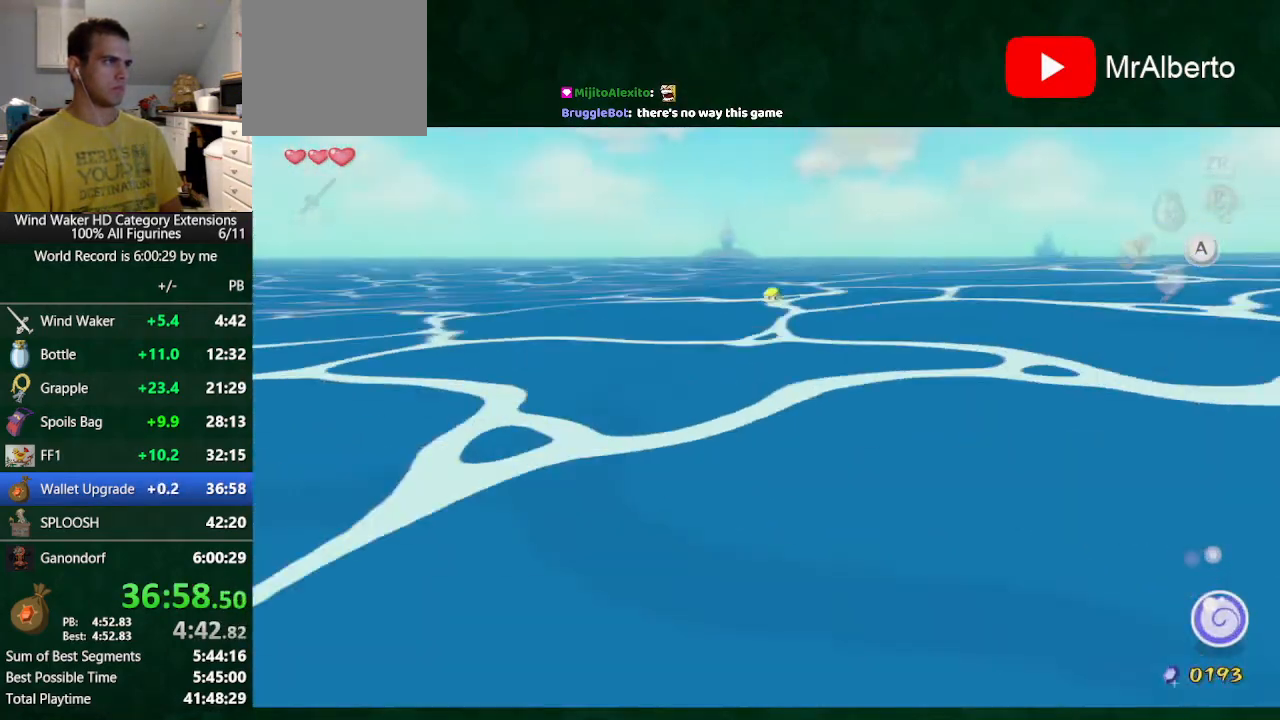
{"dt_ms": 500, "buttons": [], "left_stick": "center", "right_stick": "center", "button_events": []}
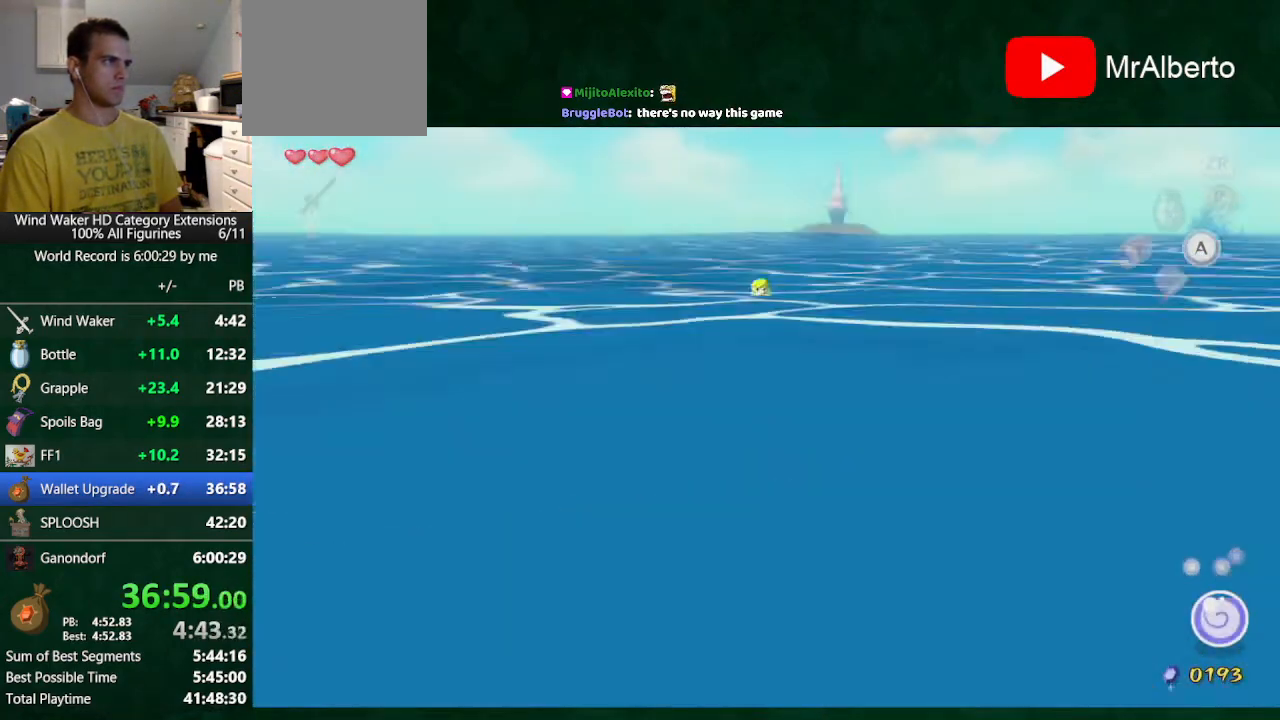
{"dt_ms": 500, "buttons": [], "left_stick": "up", "right_stick": "center", "button_events": []}
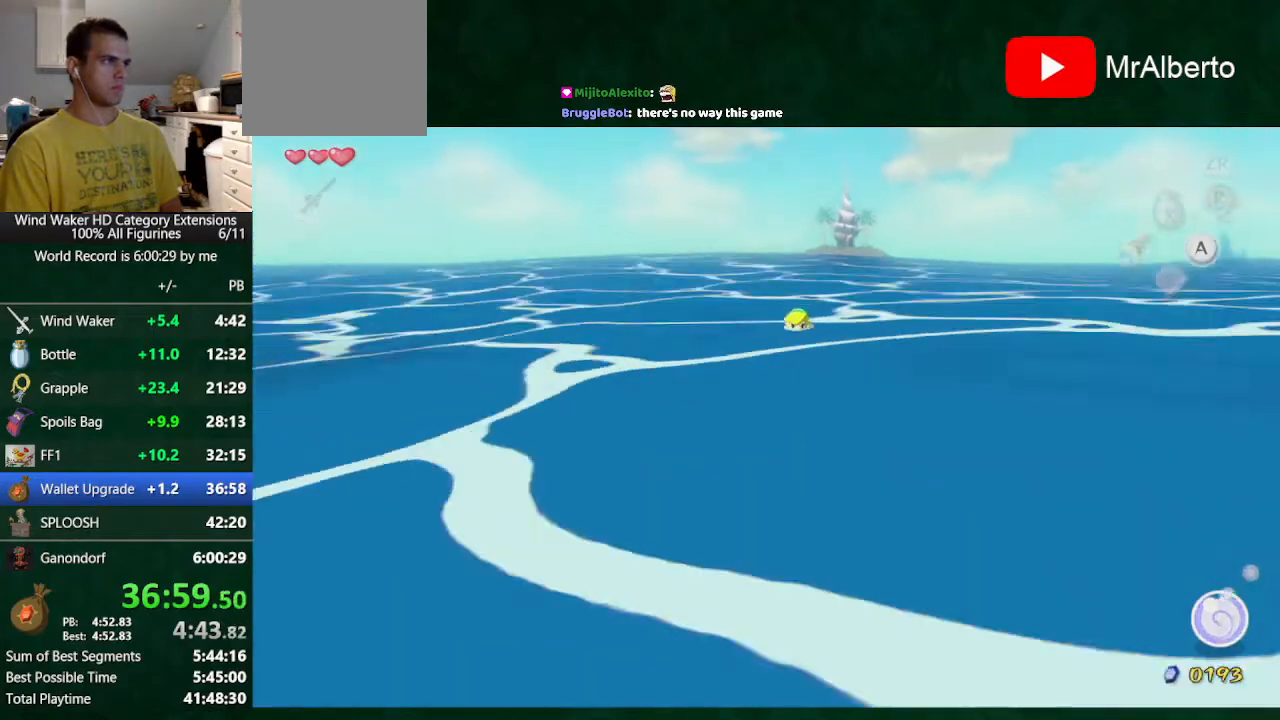
{"dt_ms": 500, "buttons": [], "left_stick": "down-left", "right_stick": "left", "button_events": []}
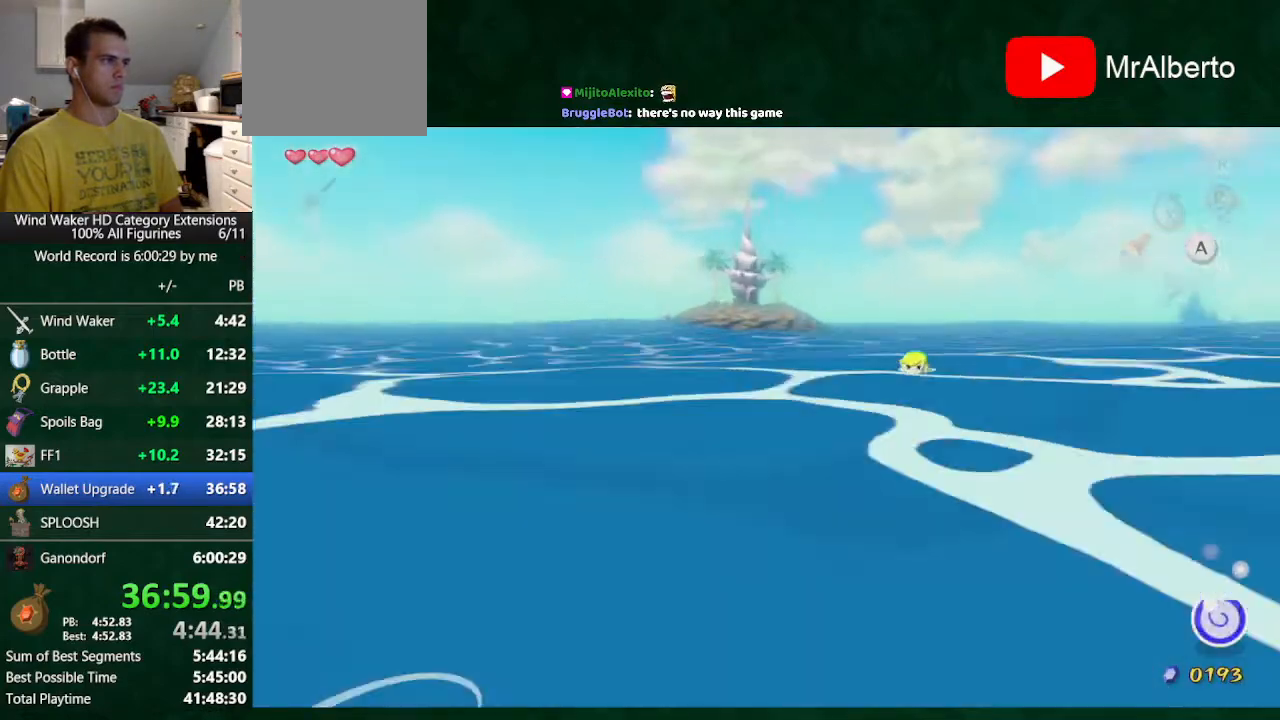
{"dt_ms": 1000, "buttons": [], "left_stick": "down", "right_stick": "up-left", "button_events": []}
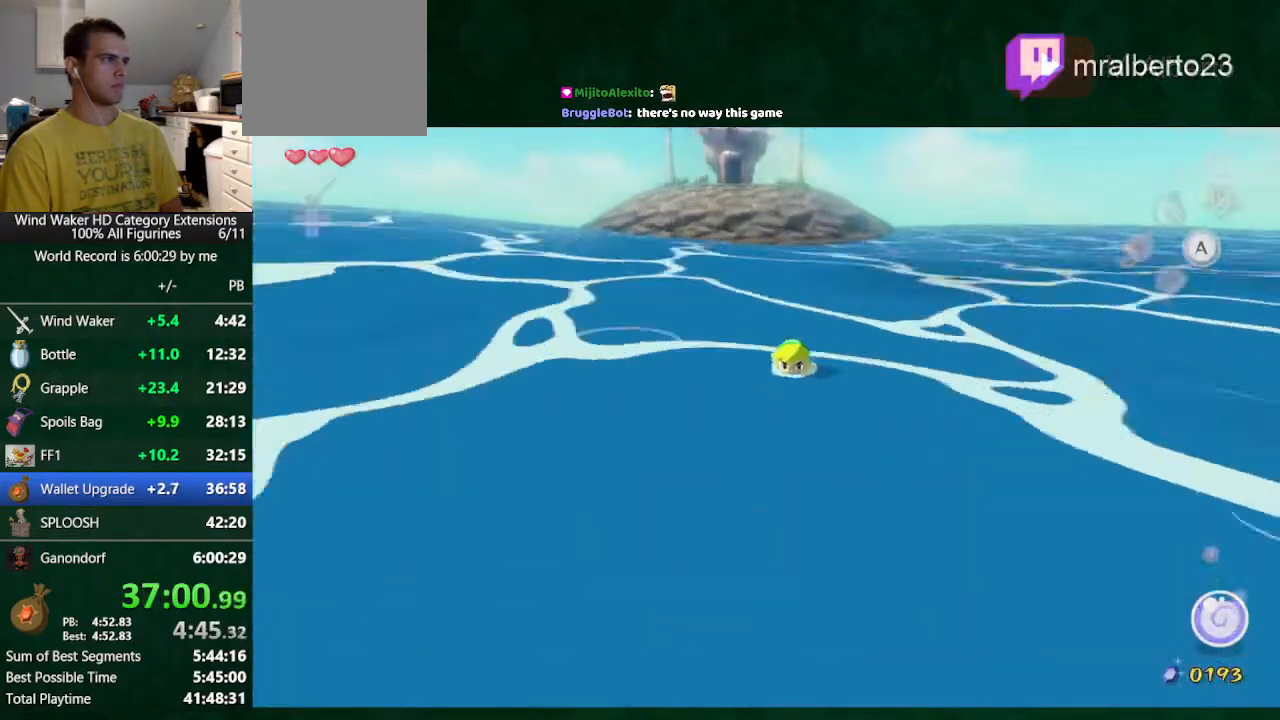
{"dt_ms": 500, "buttons": [], "left_stick": "down", "right_stick": "up-left", "button_events": []}
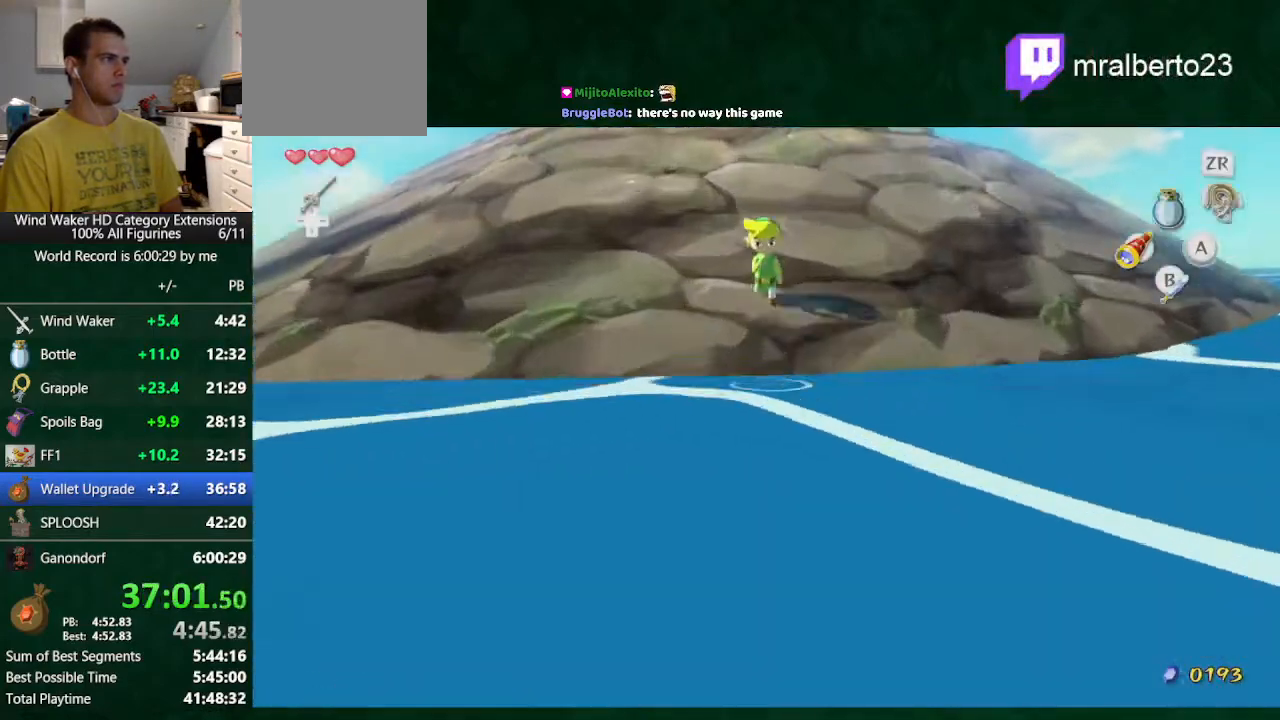
{"dt_ms": 500, "buttons": [], "left_stick": "down", "right_stick": "center", "button_events": []}
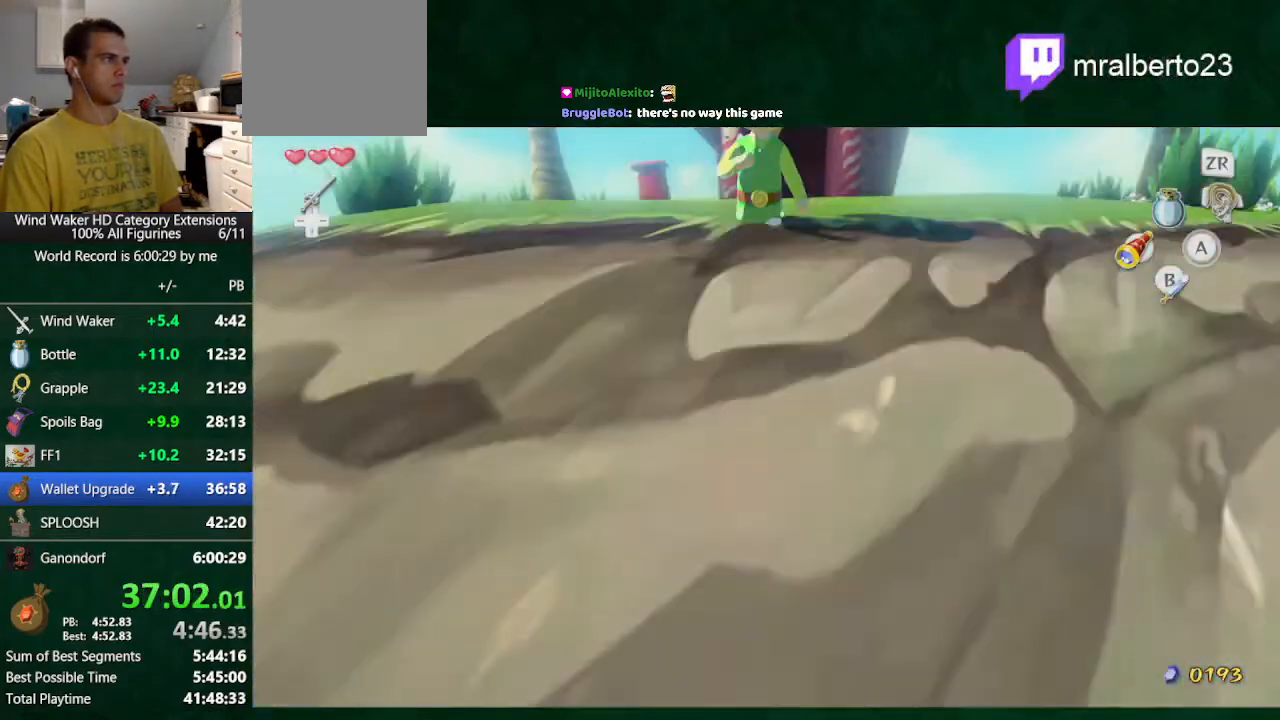
{"dt_ms": 500, "buttons": [], "left_stick": "center", "right_stick": "center", "button_events": []}